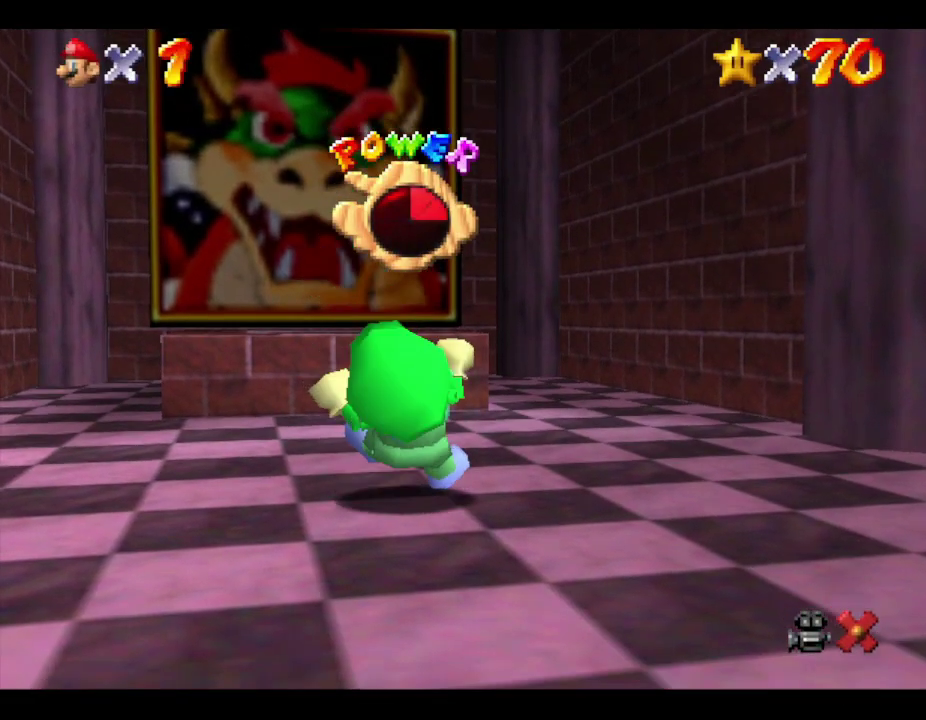
Gameplay with a controller (Nintendo layout); each line is a JSON object with the inputs held at the frame after it. "events" lists button and stick changes between this image and that frame as [ms after this image, input, new state], when the widget could be followed in between. Not read: L3 R3.
{"buttons": [], "left_stick": "up", "events": [[200, "left_stick", "up"]]}
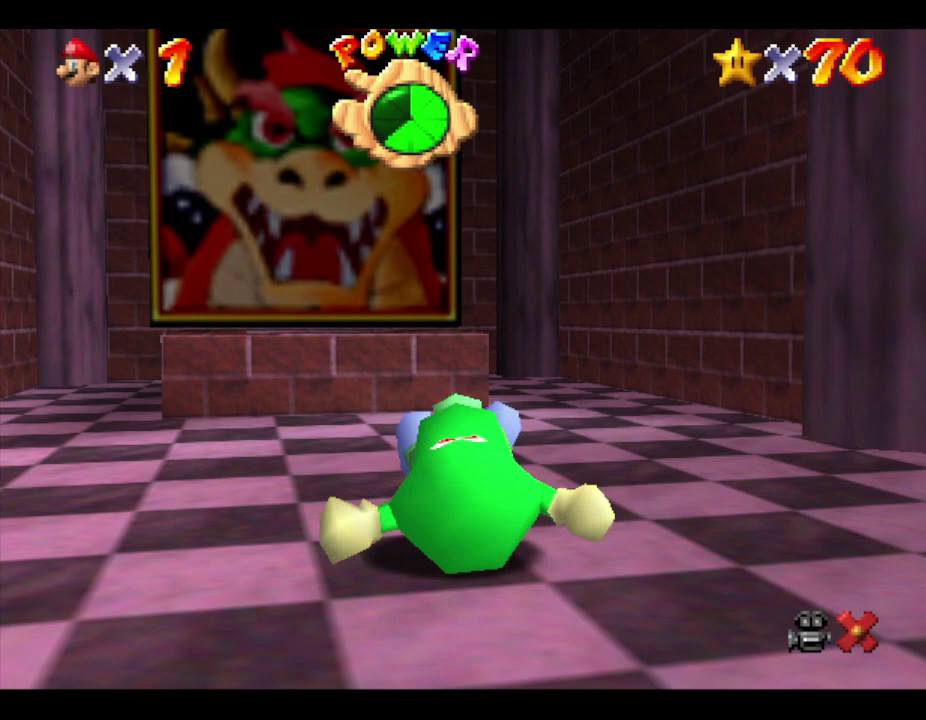
{"buttons": [], "left_stick": "up", "events": []}
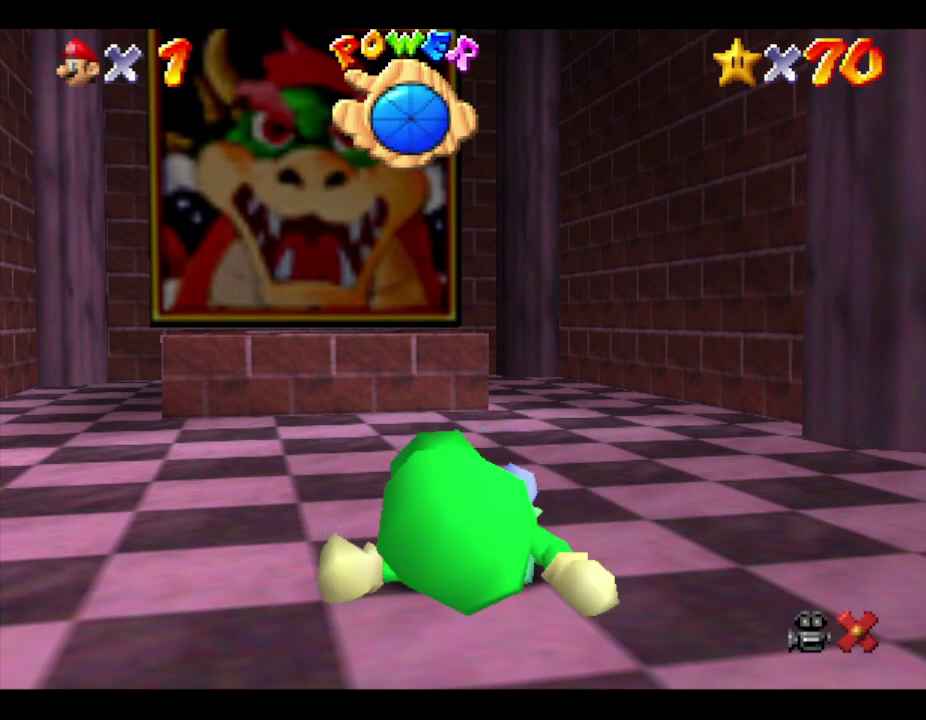
{"buttons": [], "left_stick": "up", "events": []}
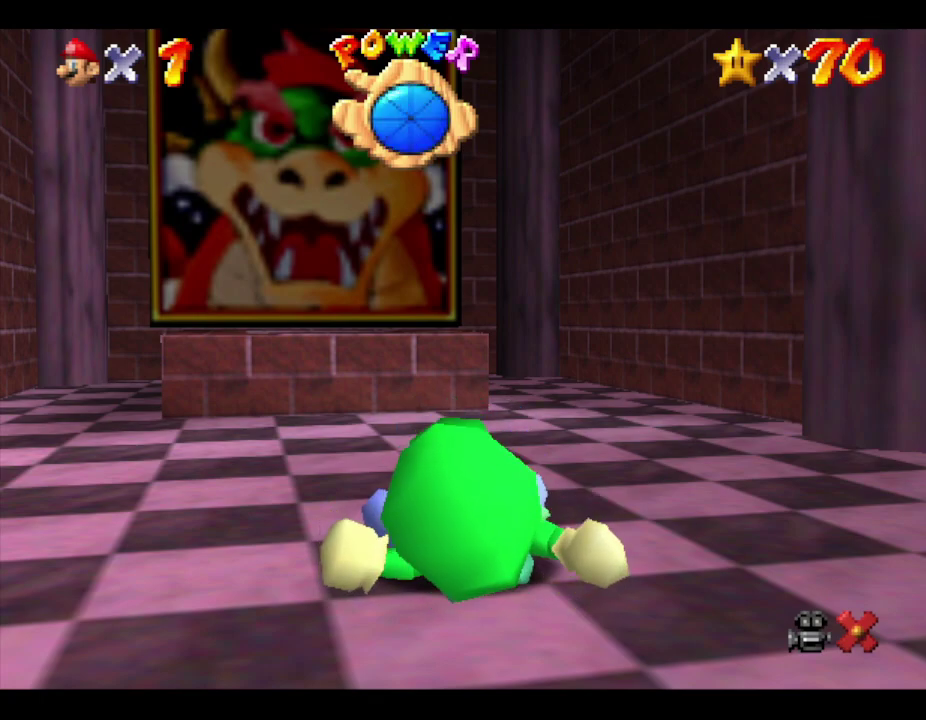
{"buttons": [], "left_stick": "up", "events": []}
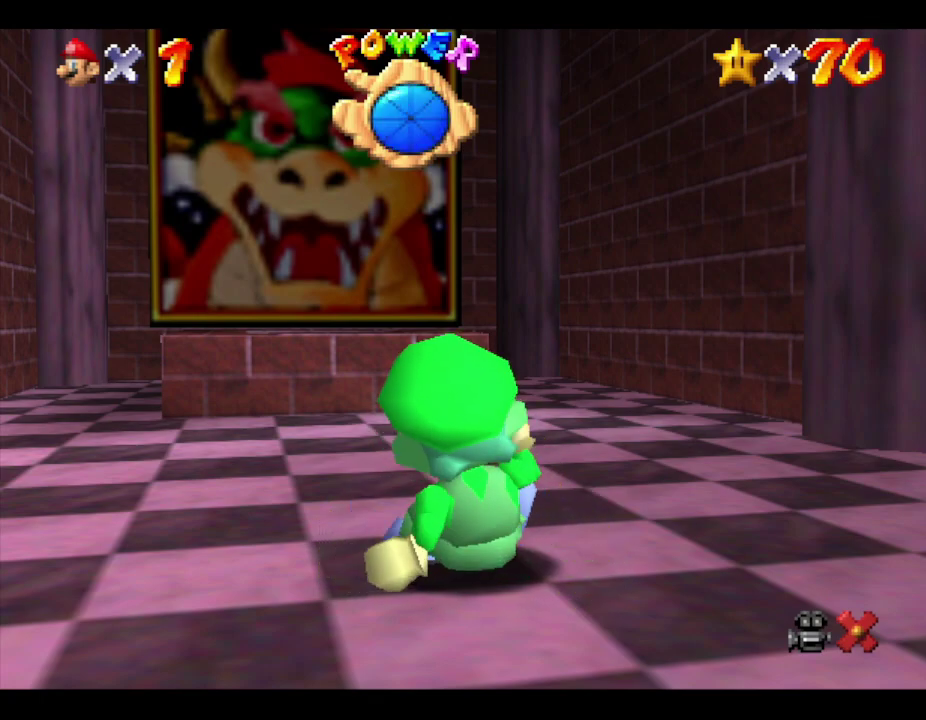
{"buttons": [], "left_stick": "up", "events": []}
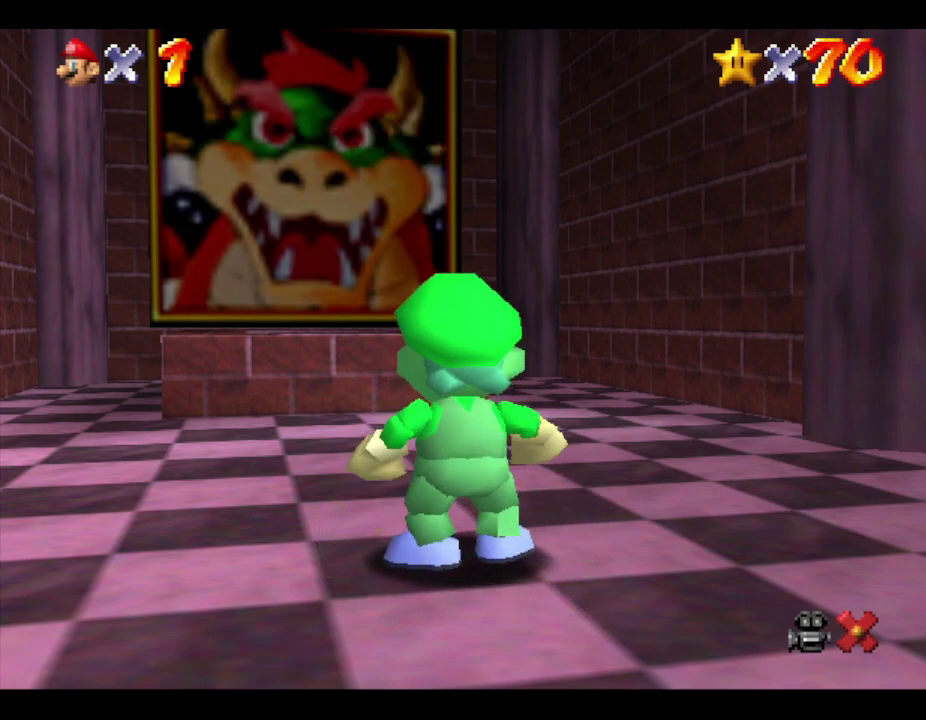
{"buttons": [], "left_stick": "up", "events": []}
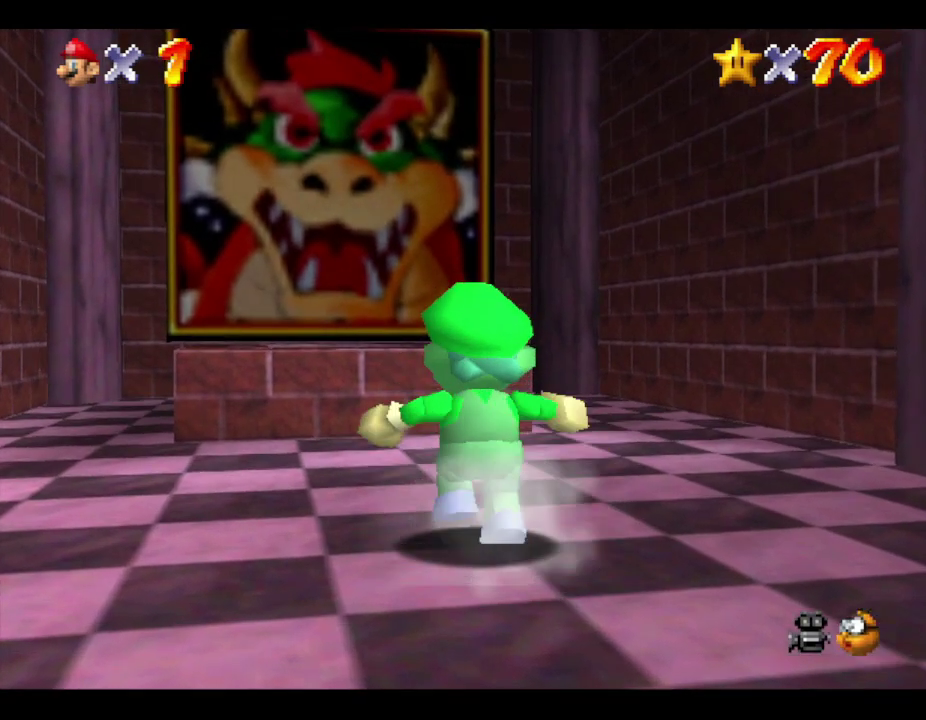
{"buttons": [], "left_stick": "up-left", "events": [[50, "A", "down"], [333, "left_stick", "up-left"], [450, "A", "up"]]}
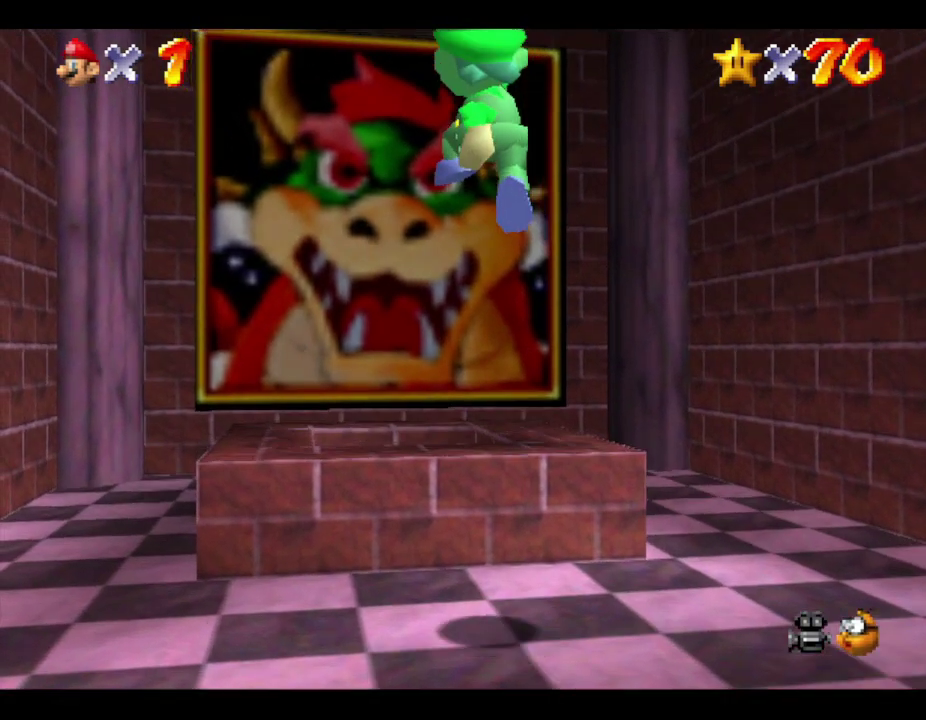
{"buttons": [], "left_stick": "down", "events": [[17, "left_stick", "up"], [333, "left_stick", "down"]]}
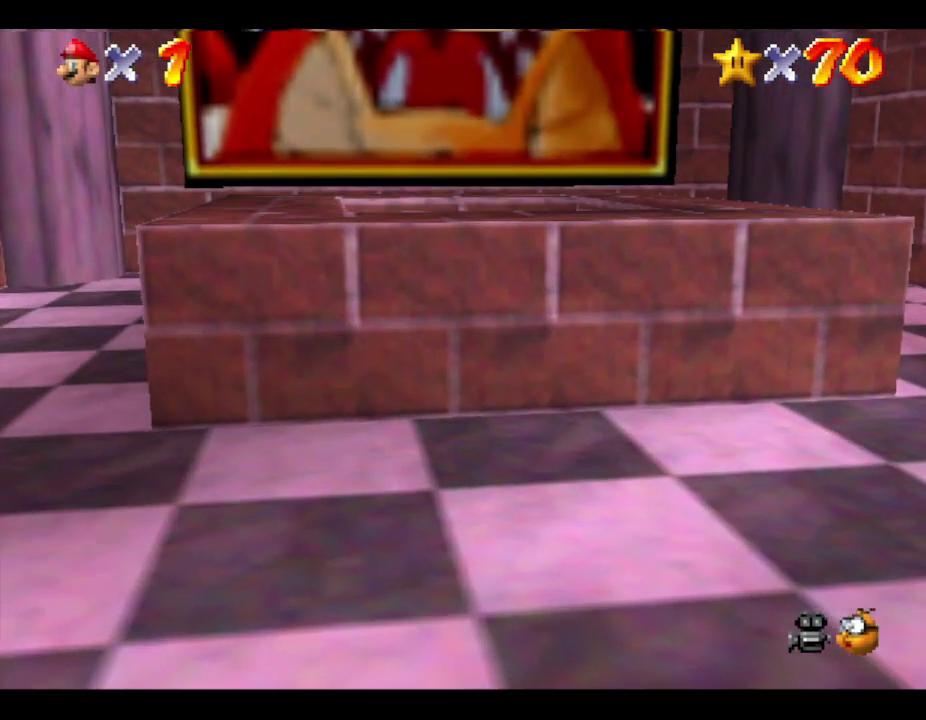
{"buttons": [], "left_stick": "down", "events": []}
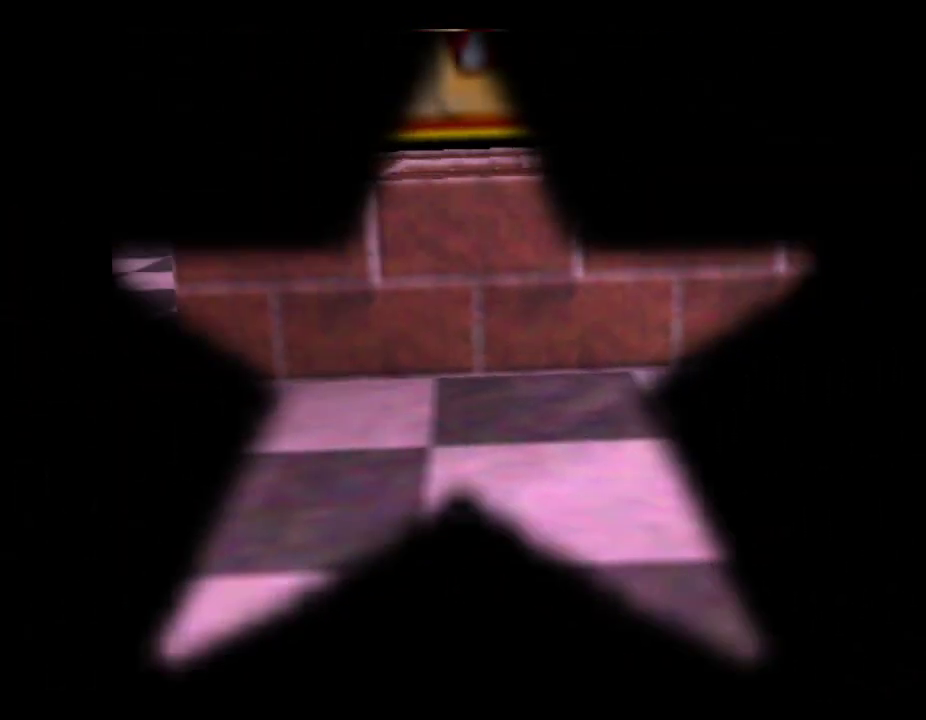
{"buttons": [], "left_stick": "center", "events": [[117, "left_stick", "center"]]}
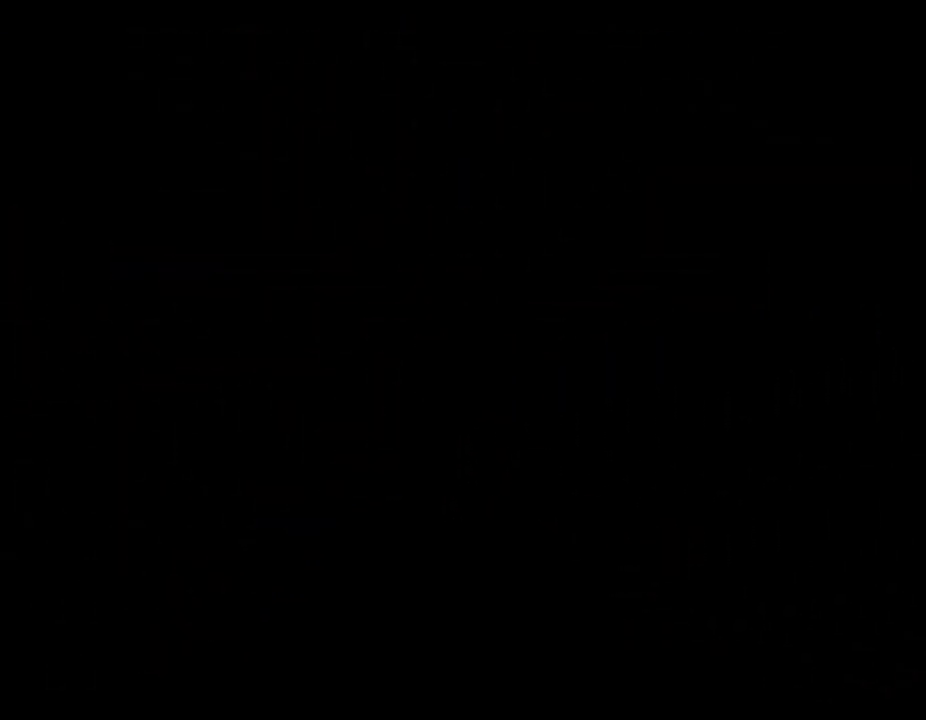
{"buttons": [], "left_stick": "center", "events": []}
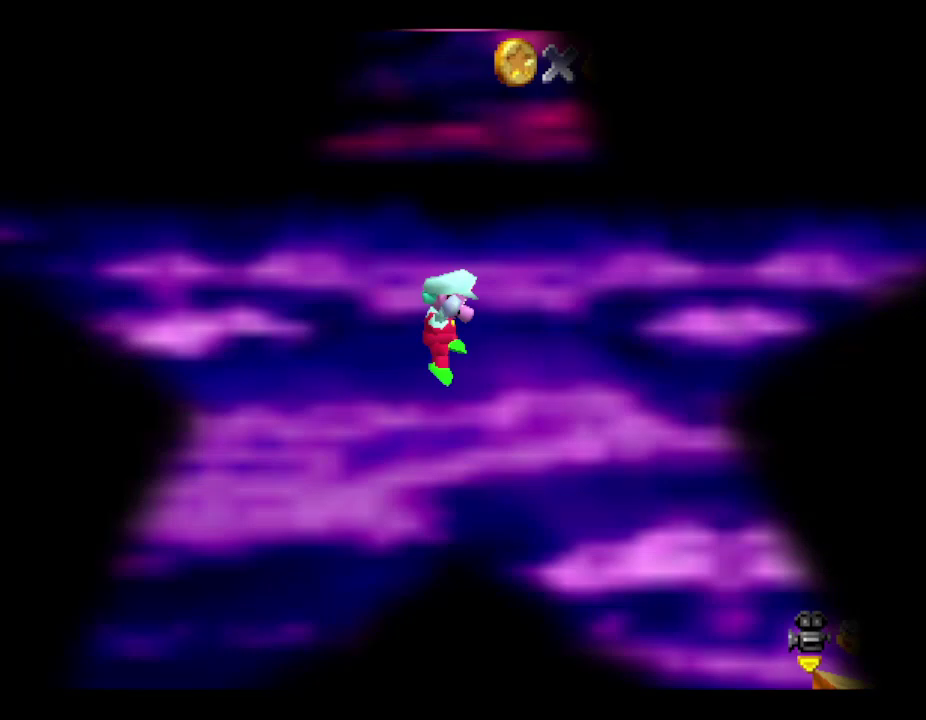
{"buttons": [], "left_stick": "center", "events": [[300, "left_stick", "right"], [383, "left_stick", "center"]]}
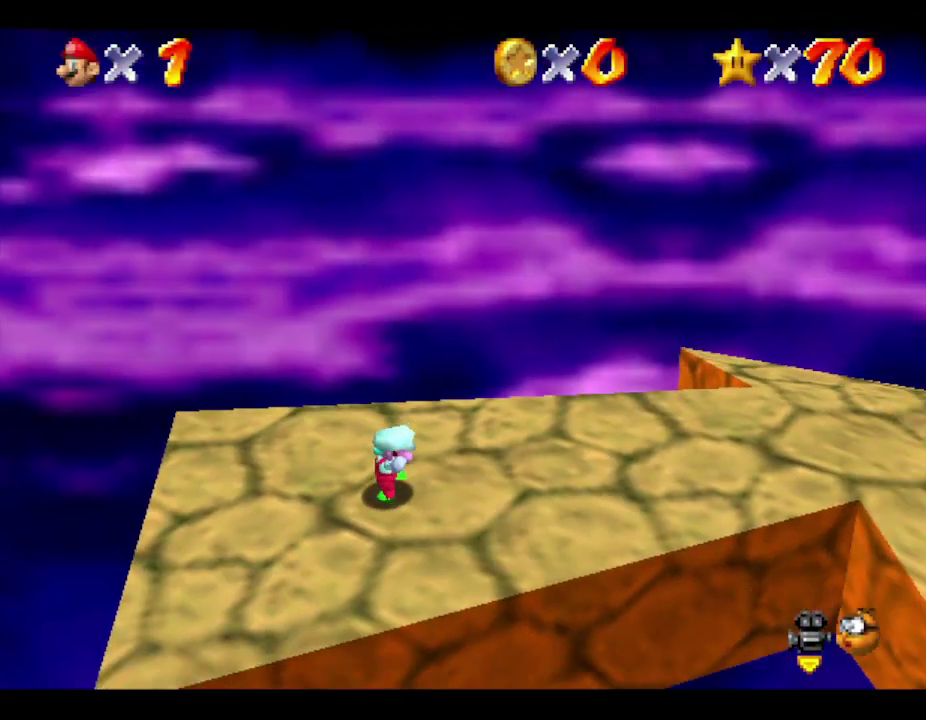
{"buttons": [], "left_stick": "right", "events": [[400, "left_stick", "right"]]}
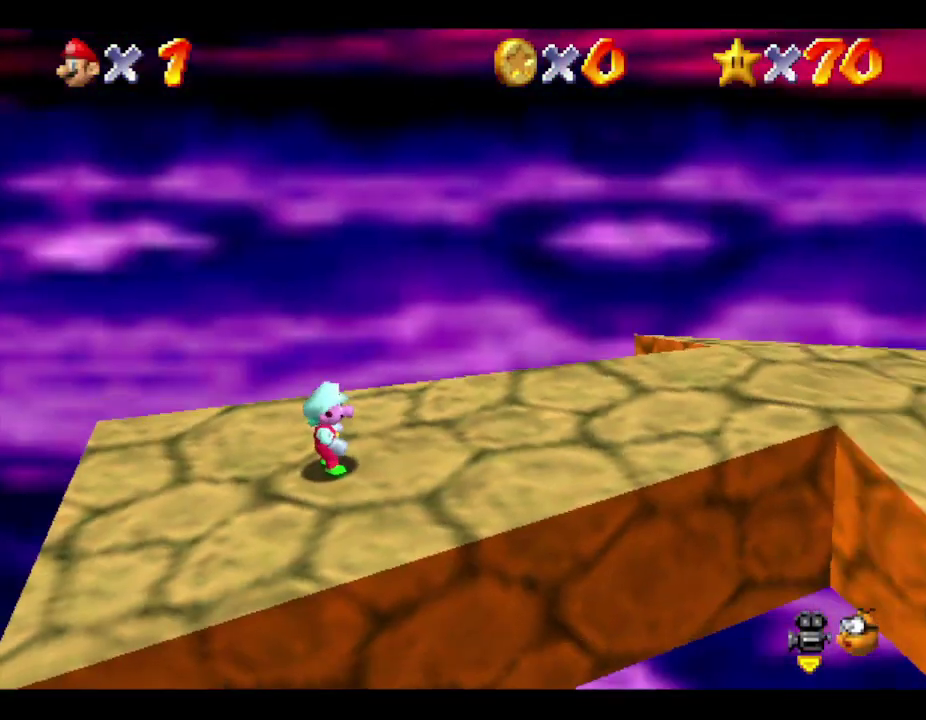
{"buttons": [], "left_stick": "right", "events": []}
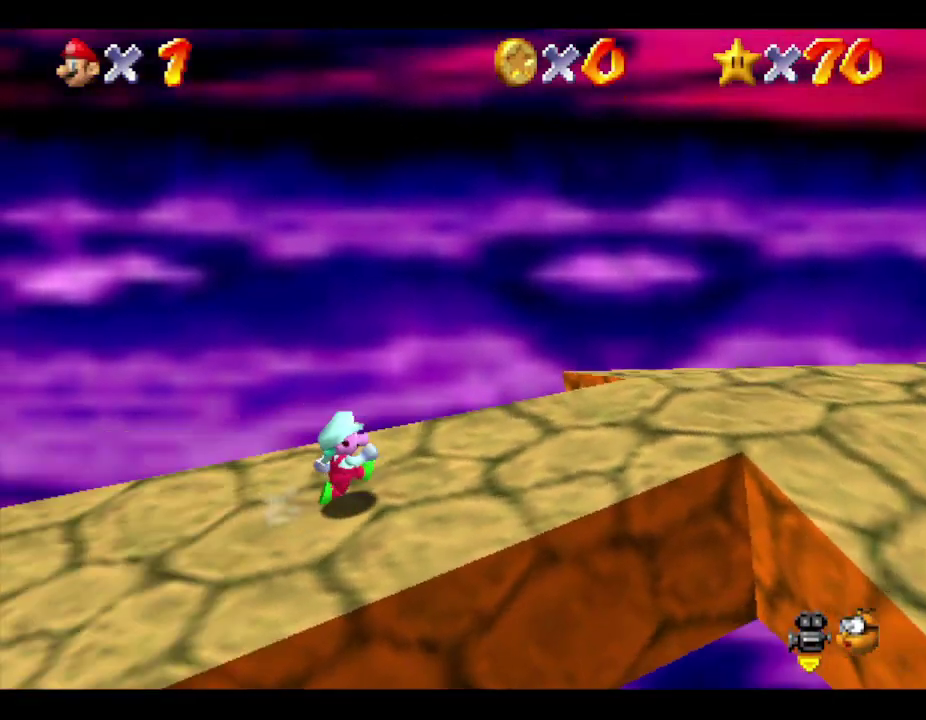
{"buttons": [], "left_stick": "right", "events": []}
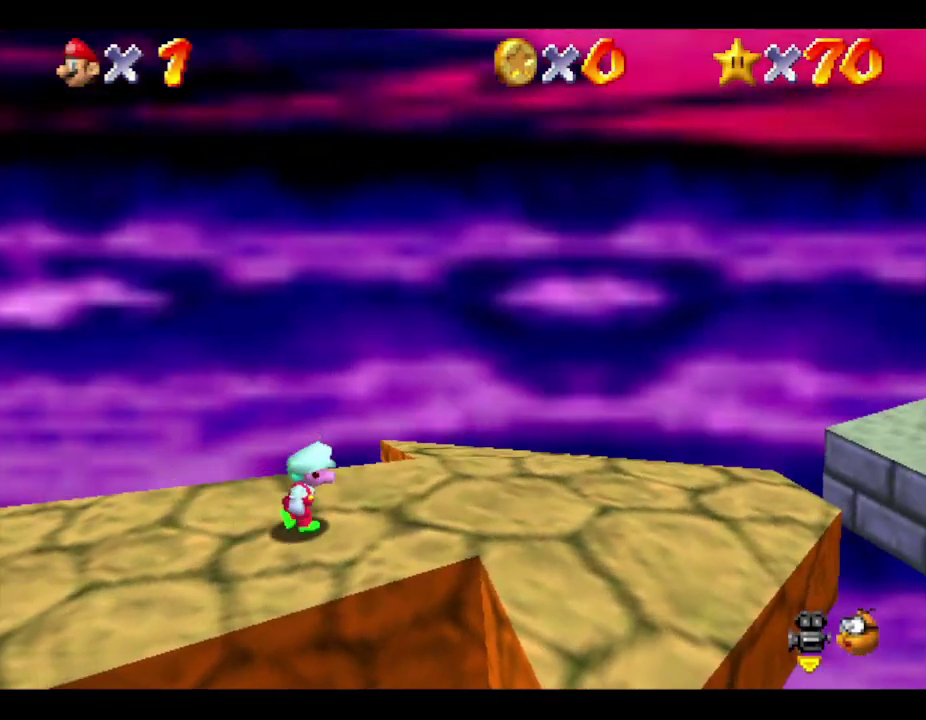
{"buttons": [], "left_stick": "right", "events": []}
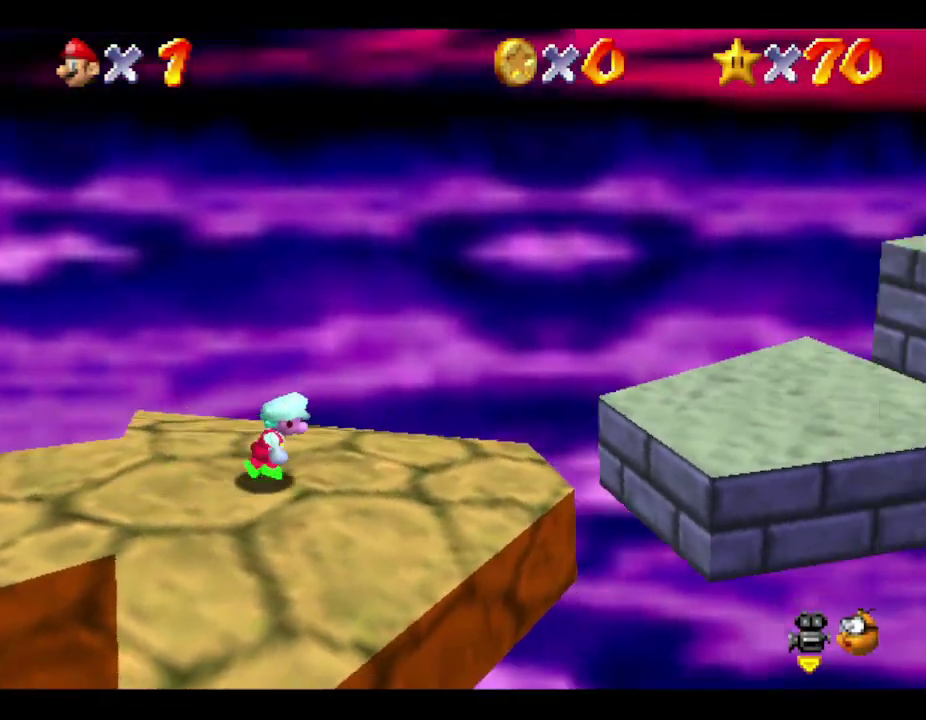
{"buttons": ["A"], "left_stick": "right", "events": [[483, "A", "down"]]}
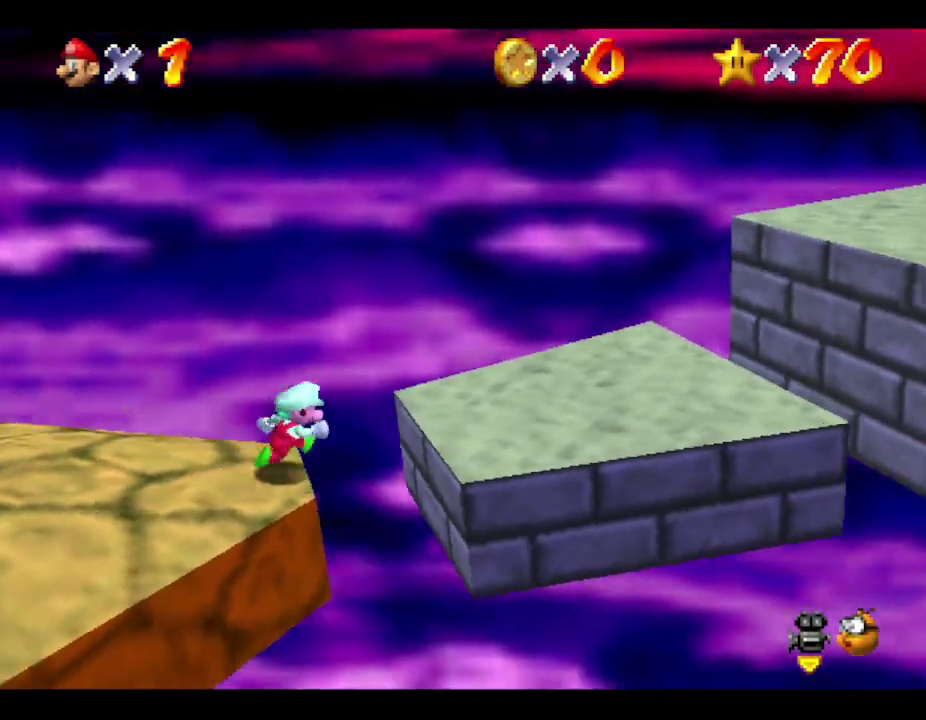
{"buttons": [], "left_stick": "left", "events": [[267, "A", "up"], [483, "left_stick", "left"]]}
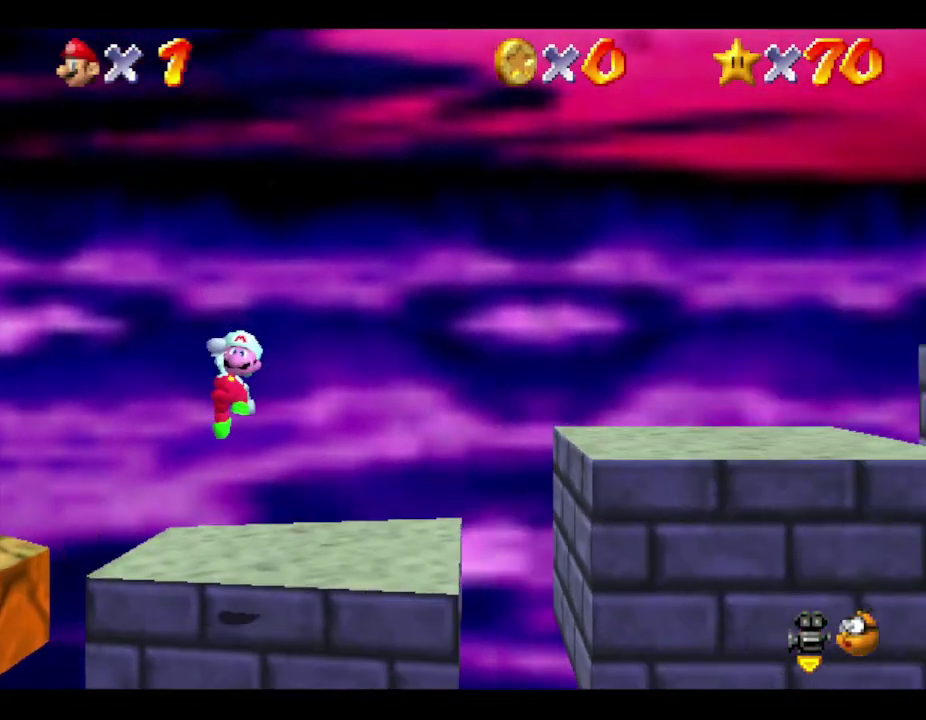
{"buttons": ["A"], "left_stick": "up-right", "events": [[217, "left_stick", "right"], [400, "A", "down"], [500, "left_stick", "up-right"]]}
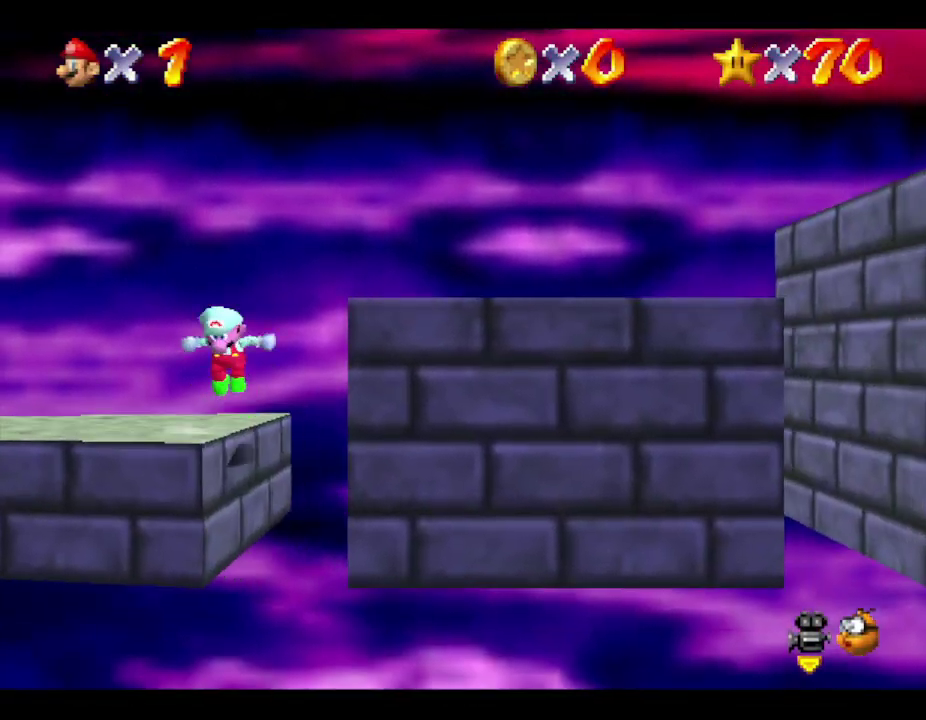
{"buttons": [], "left_stick": "right", "events": [[67, "left_stick", "right"], [317, "A", "up"], [367, "left_stick", "center"], [467, "left_stick", "right"]]}